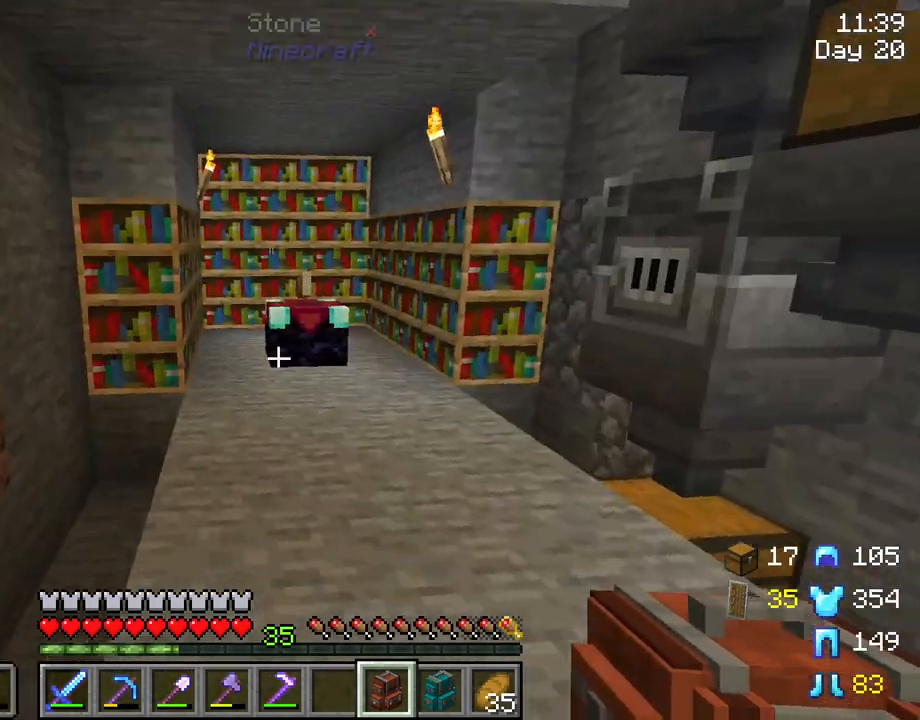
Gameplay with keyboard and mouse; each line is a JSON object with the keys and mouse buttons held at the frame after it. "events" lists presses ("down") and releases ("up") of "1", "2", "3", "4", "5", "a", "alt", "c", "caps_lock", "ctrl", "d", "e", "f", "g", "q", "r", "s", "shift", "space", "t", "tab", "v", "w", "x", "z", "mouse_left", "mouse_wheel" and "mouse_right" between this image and that frame as [ms after this image, input, new state], when the widget could be followed in between. "mouse_left", "mouse_wheel", "mouse_right" = the "left", "wheel", "right" buttons of the "mouse" list. No other keys are recorded. Fast repeated clicks can show as one long hold. "wheel" means that the mouse wheel is clicked or scrolled. "mouse_move" is the direction in which the mouse moves at that frame (one of eight, or "still"), when it could be read.
{"keys": [], "mouse": [], "mouse_move": "right", "events": []}
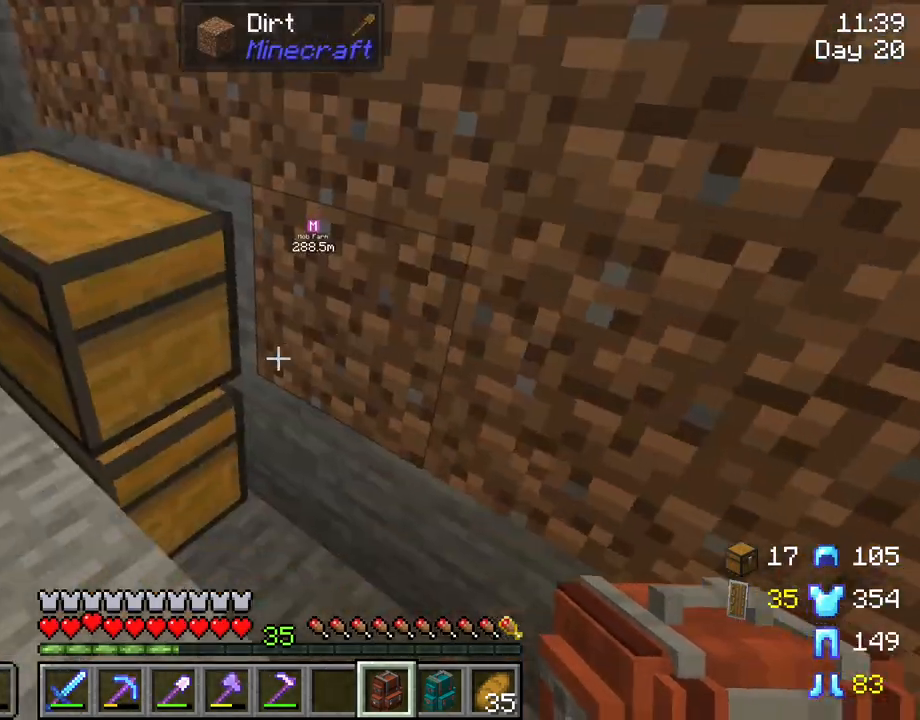
{"keys": [], "mouse": [], "mouse_move": "still", "events": []}
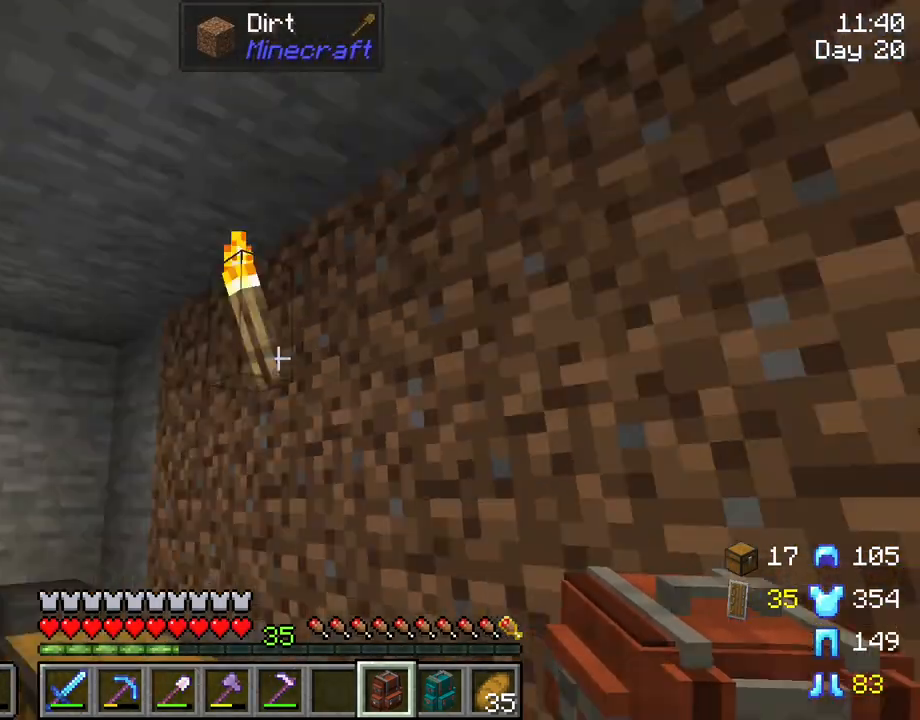
{"keys": [], "mouse": [], "mouse_move": "still", "events": [[383, "mouse_right", "down"], [483, "mouse_right", "up"]]}
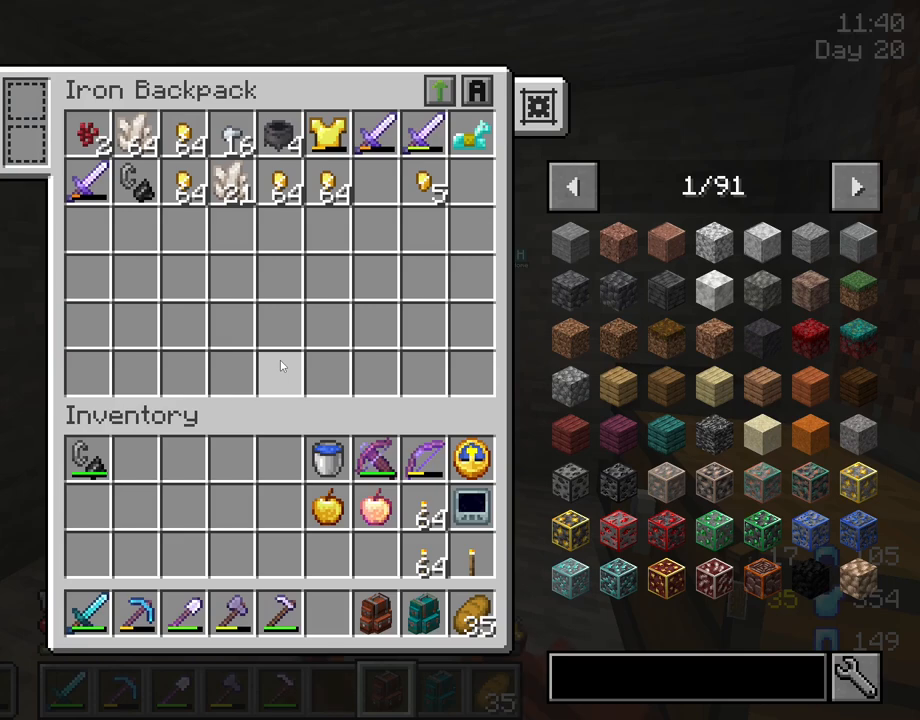
{"keys": [], "mouse": [], "mouse_move": "up", "events": []}
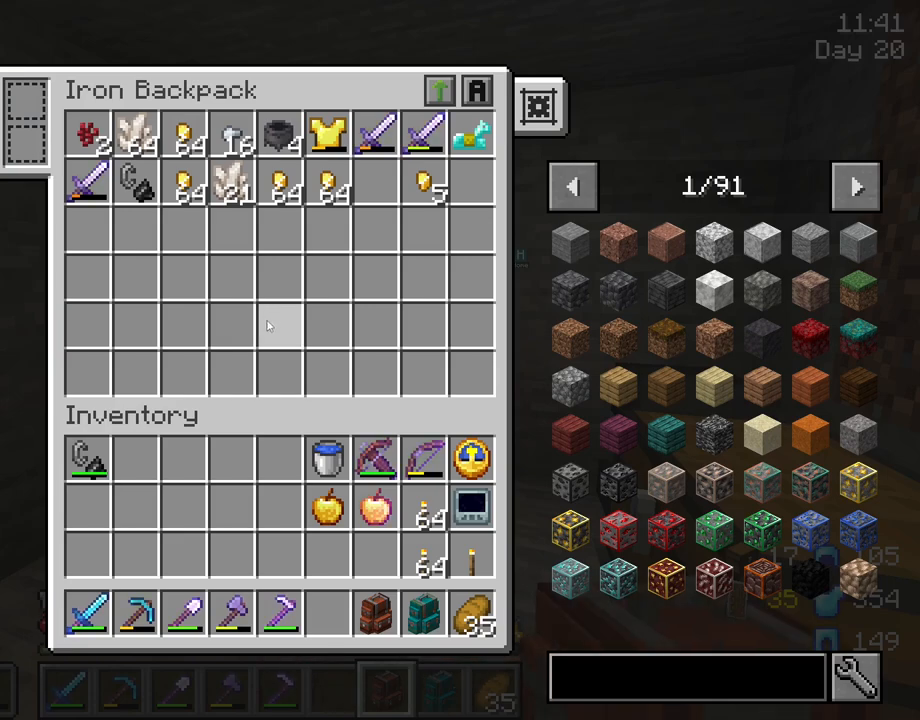
{"keys": [], "mouse": [], "mouse_move": "up-right", "events": []}
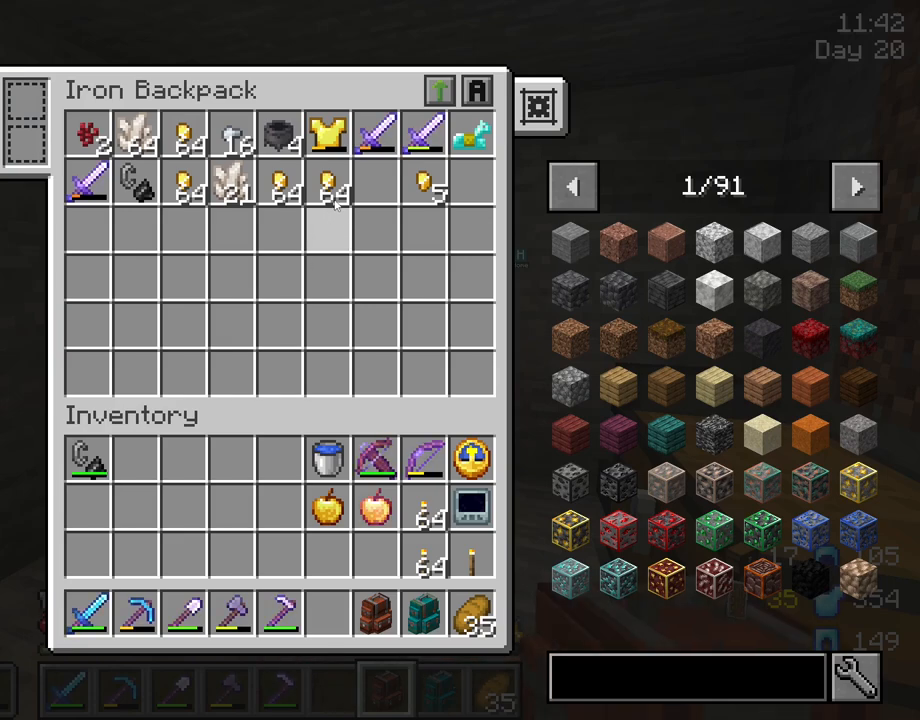
{"keys": ["shift"], "mouse": ["left"], "mouse_move": "left", "events": [[17, "shift", "down"], [150, "mouse_left", "down"], [250, "mouse_left", "up"], [433, "mouse_left", "down"]]}
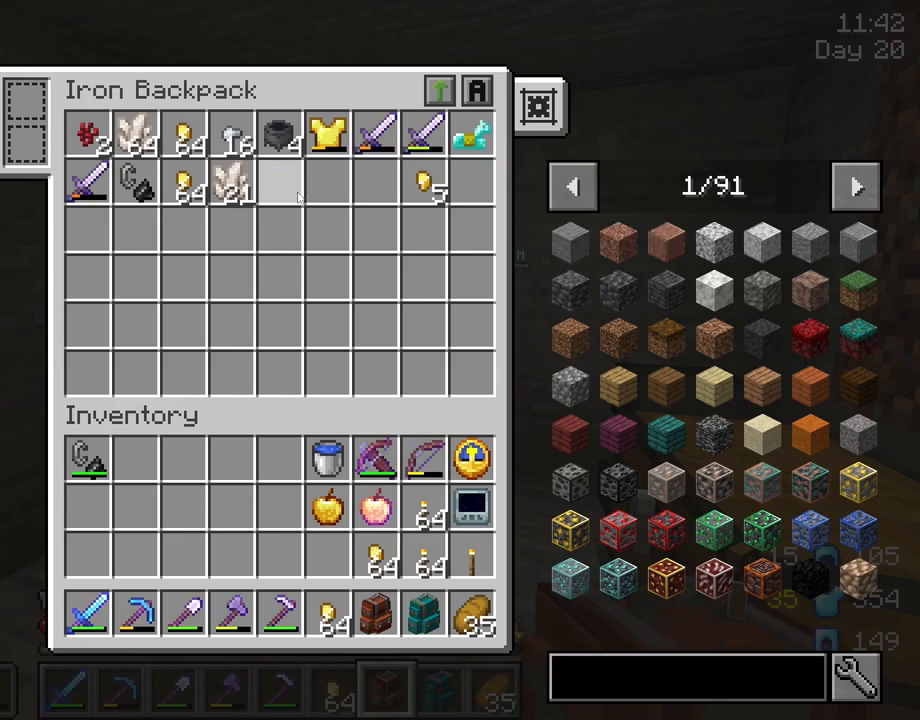
{"keys": ["shift"], "mouse": [], "mouse_move": "still", "events": [[33, "mouse_left", "up"], [350, "mouse_left", "down"], [400, "mouse_left", "up"]]}
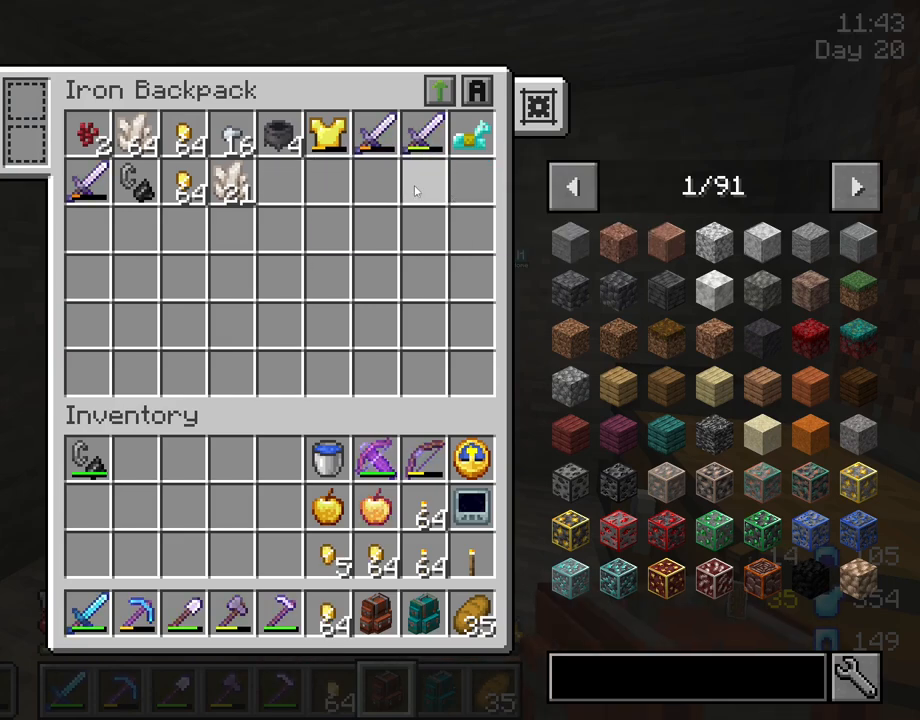
{"keys": ["shift"], "mouse": [], "mouse_move": "still", "events": [[50, "mouse_left", "down"], [83, "mouse_left", "up"]]}
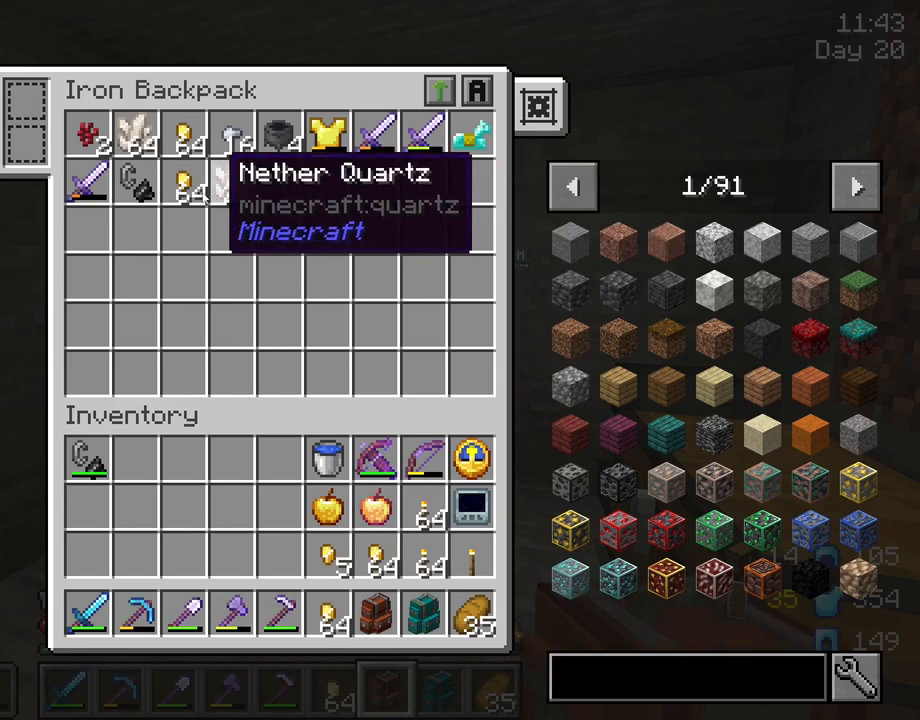
{"keys": ["shift"], "mouse": [], "mouse_move": "up", "events": [[100, "mouse_left", "down"], [250, "mouse_left", "up"], [383, "mouse_left", "down"], [483, "mouse_left", "up"]]}
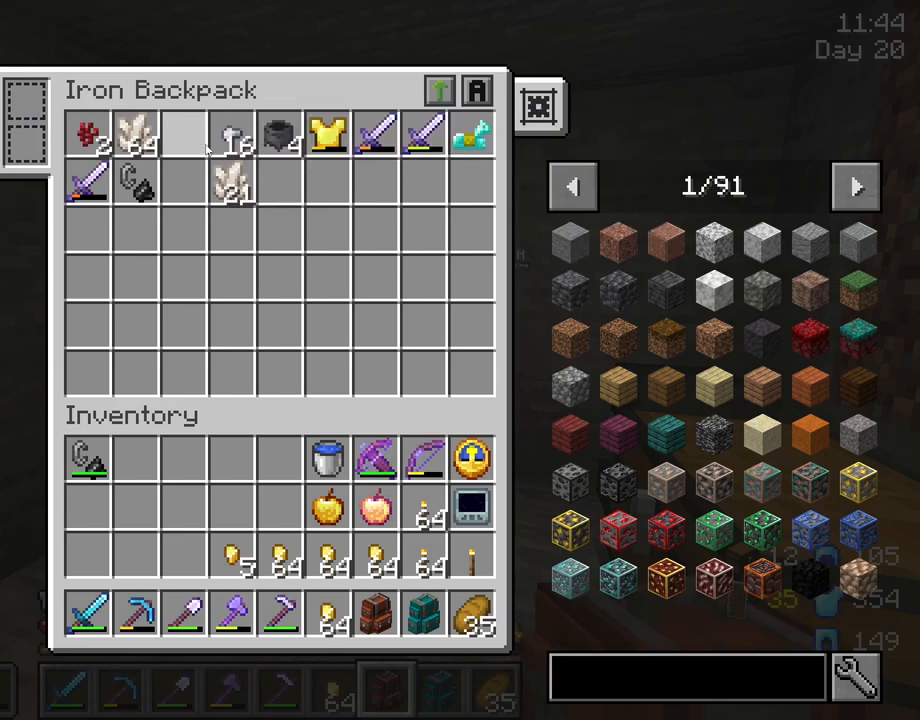
{"keys": ["shift"], "mouse": [], "mouse_move": "still", "events": []}
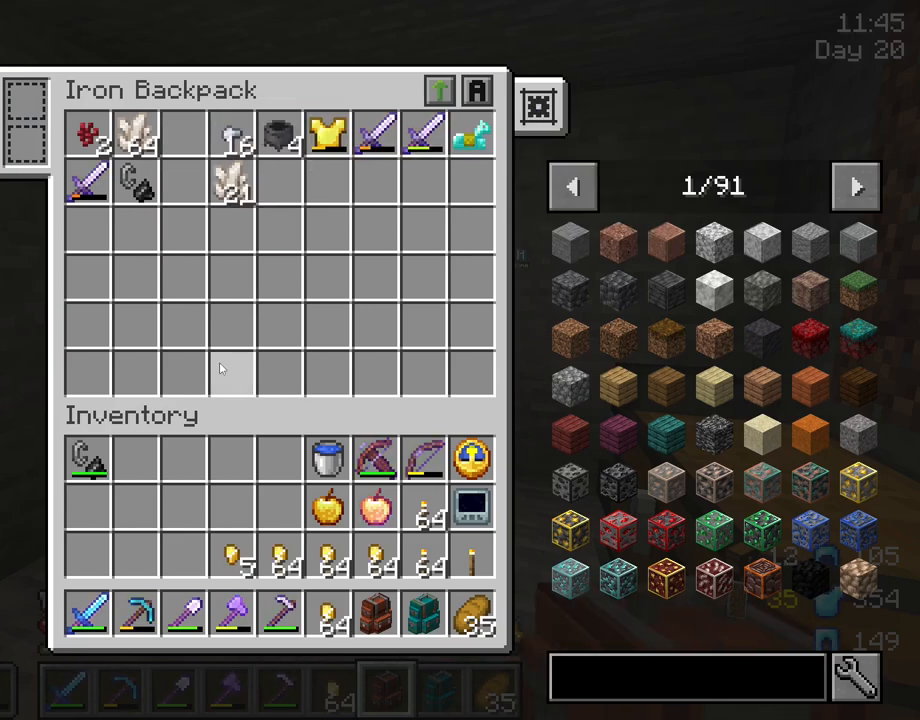
{"keys": ["shift"], "mouse": [], "mouse_move": "still", "events": []}
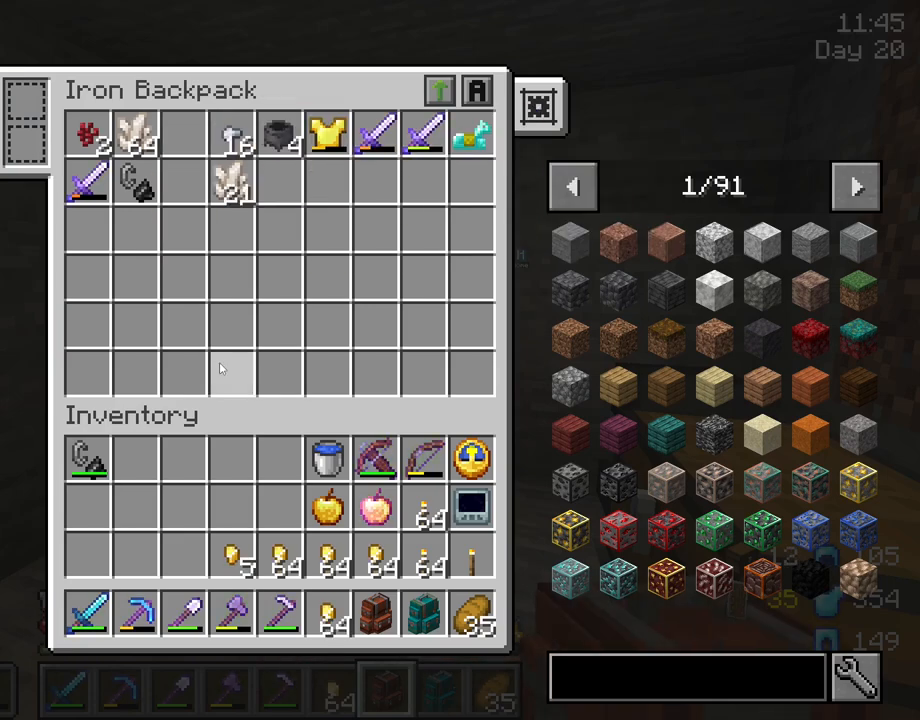
{"keys": ["shift"], "mouse": [], "mouse_move": "up", "events": []}
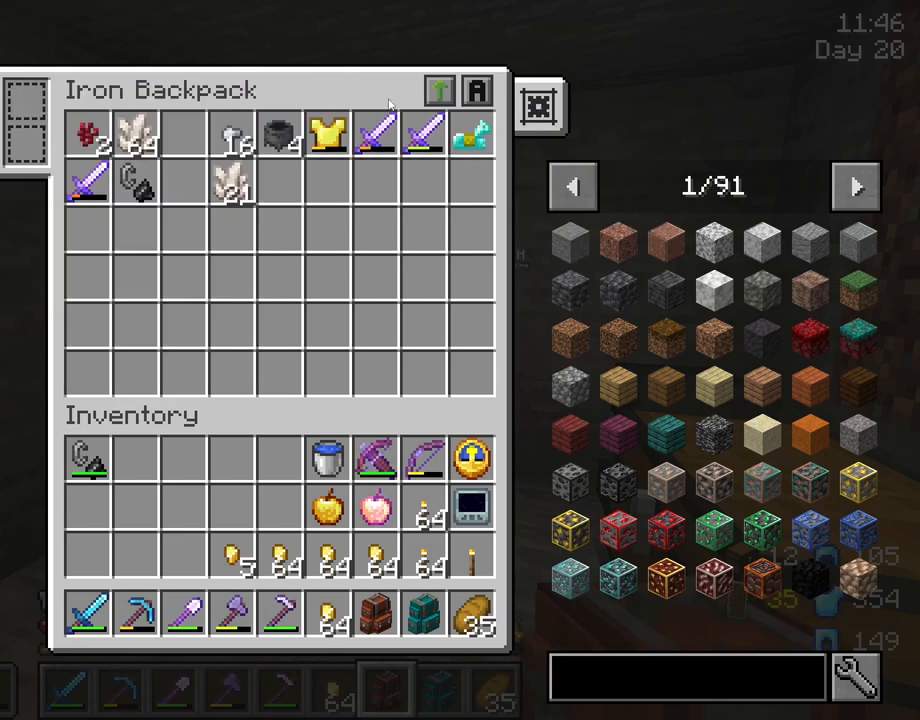
{"keys": ["shift"], "mouse": [], "mouse_move": "still", "events": []}
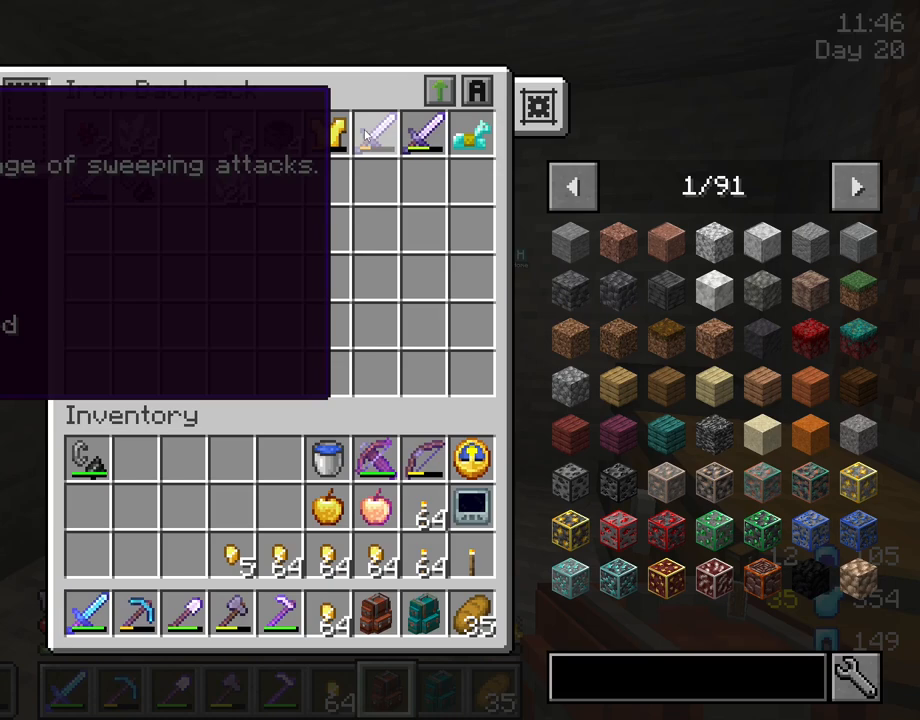
{"keys": ["shift"], "mouse": [], "mouse_move": "still", "events": []}
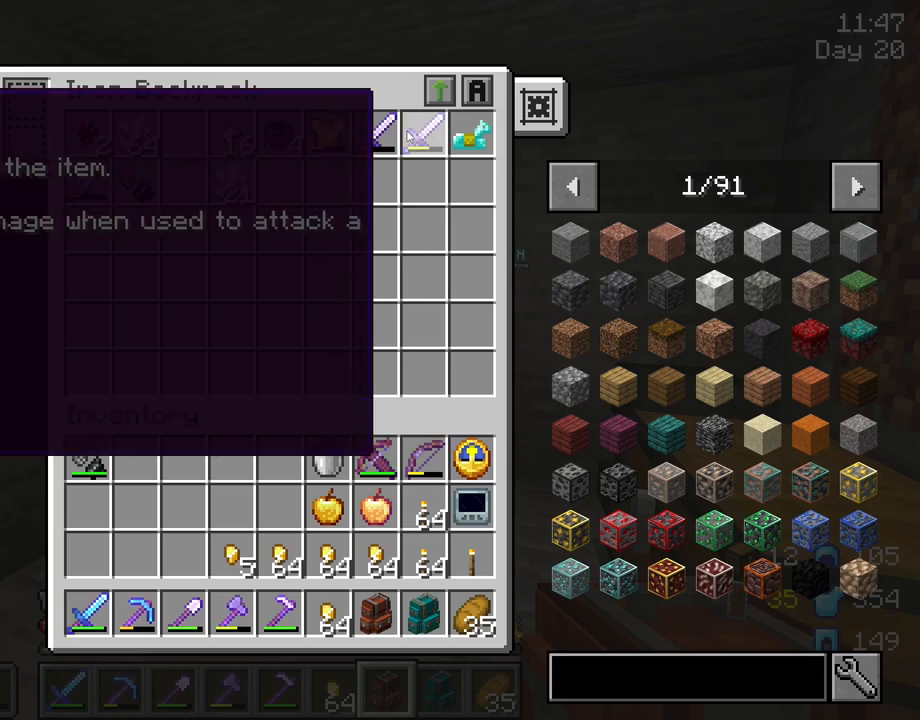
{"keys": ["shift"], "mouse": ["left"], "mouse_move": "left", "events": [[150, "mouse_left", "down"], [200, "mouse_left", "up"], [433, "mouse_left", "down"]]}
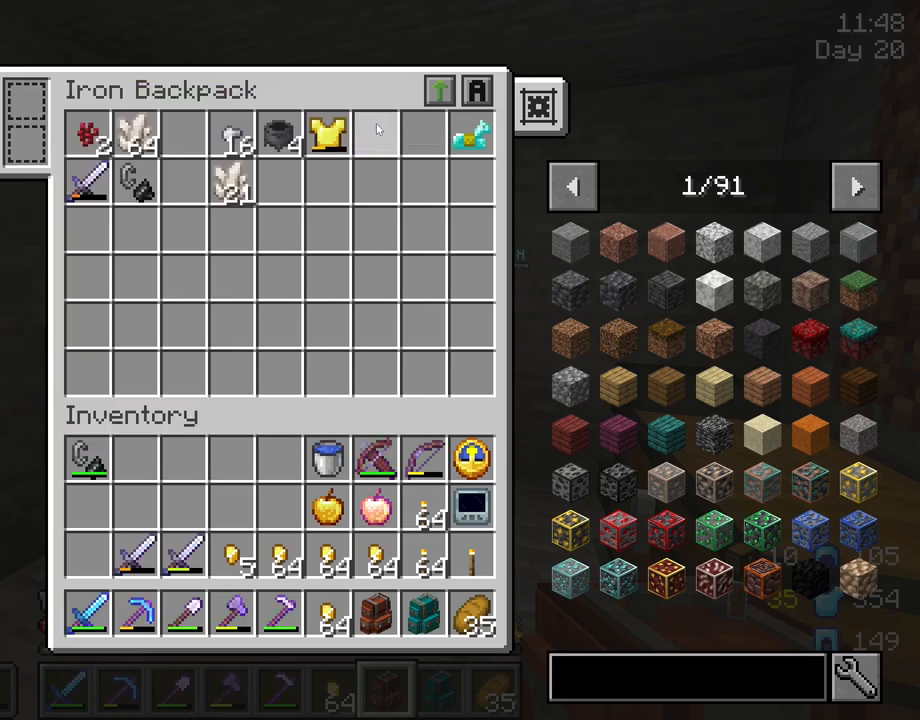
{"keys": ["shift"], "mouse": [], "mouse_move": "up-left", "events": [[33, "mouse_left", "up"]]}
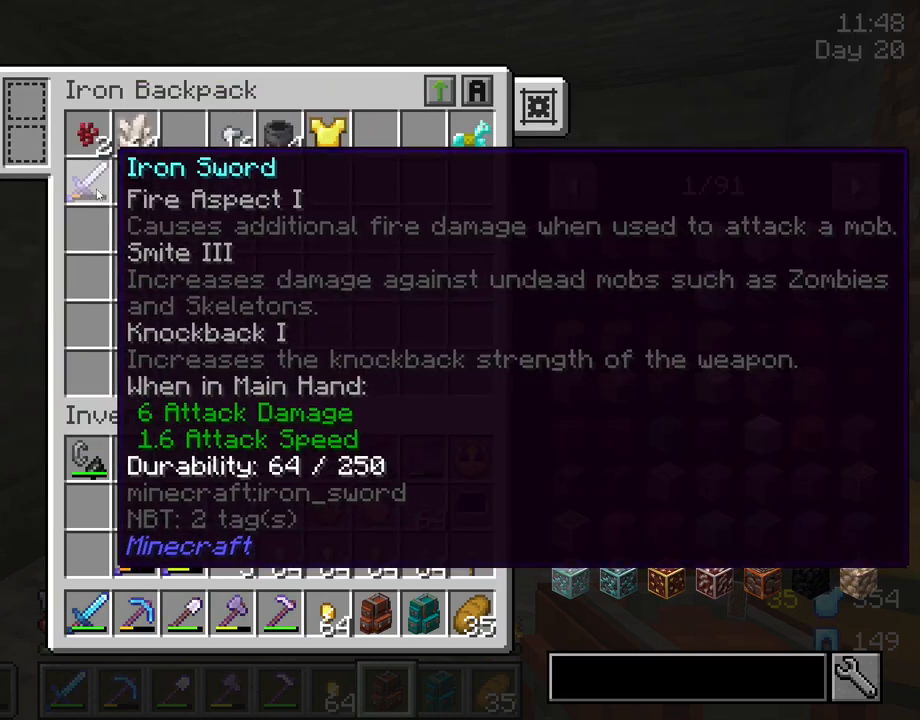
{"keys": ["shift"], "mouse": [], "mouse_move": "still", "events": [[50, "mouse_left", "down"], [133, "mouse_left", "up"]]}
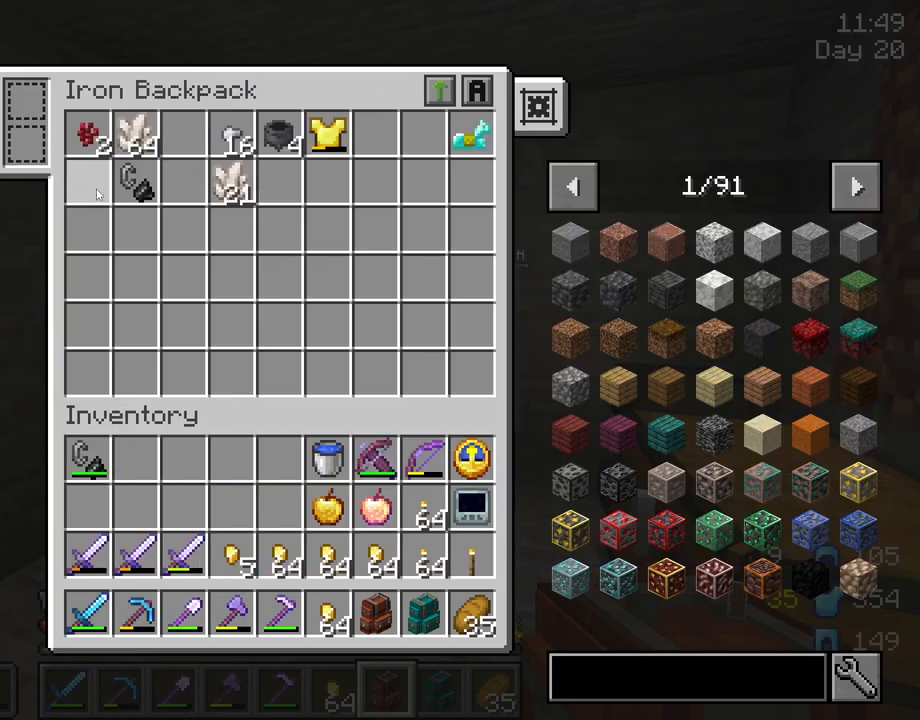
{"keys": ["shift"], "mouse": [], "mouse_move": "still", "events": []}
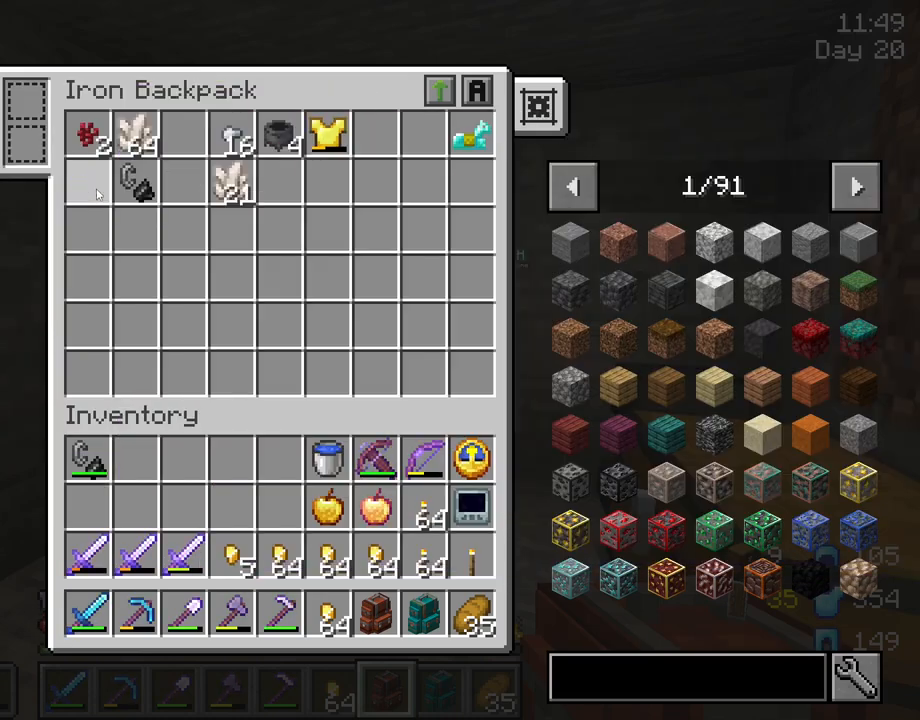
{"keys": ["shift"], "mouse": [], "mouse_move": "still", "events": []}
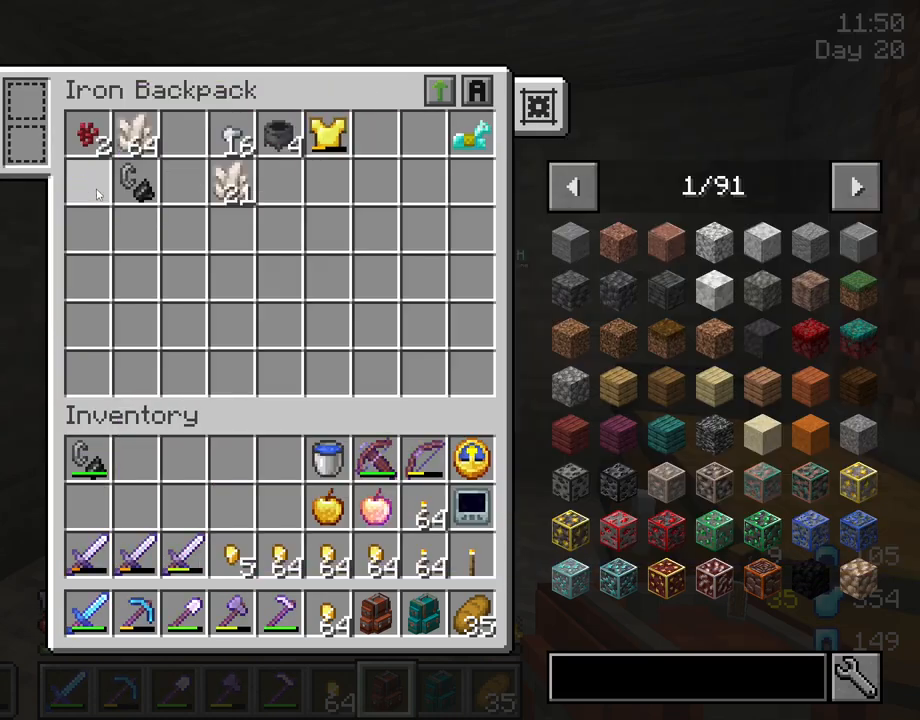
{"keys": ["shift"], "mouse": ["left"], "mouse_move": "still", "events": [[467, "mouse_left", "down"]]}
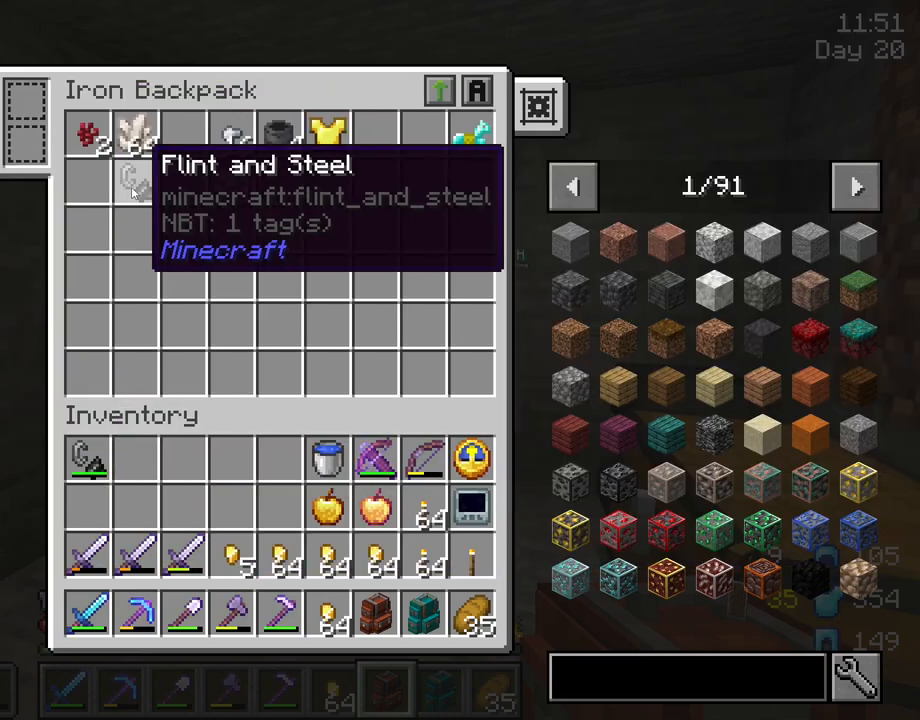
{"keys": ["shift"], "mouse": [], "mouse_move": "left", "events": [[50, "mouse_left", "up"]]}
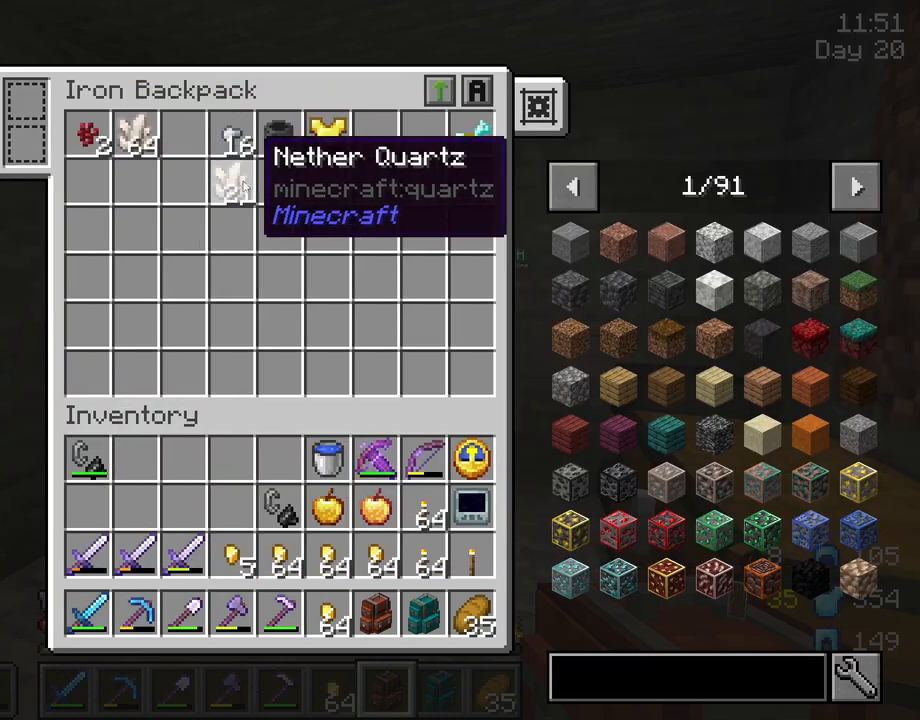
{"keys": ["shift"], "mouse": [], "mouse_move": "right", "events": [[133, "mouse_left", "down"], [217, "mouse_left", "up"], [400, "mouse_left", "down"], [500, "mouse_left", "up"]]}
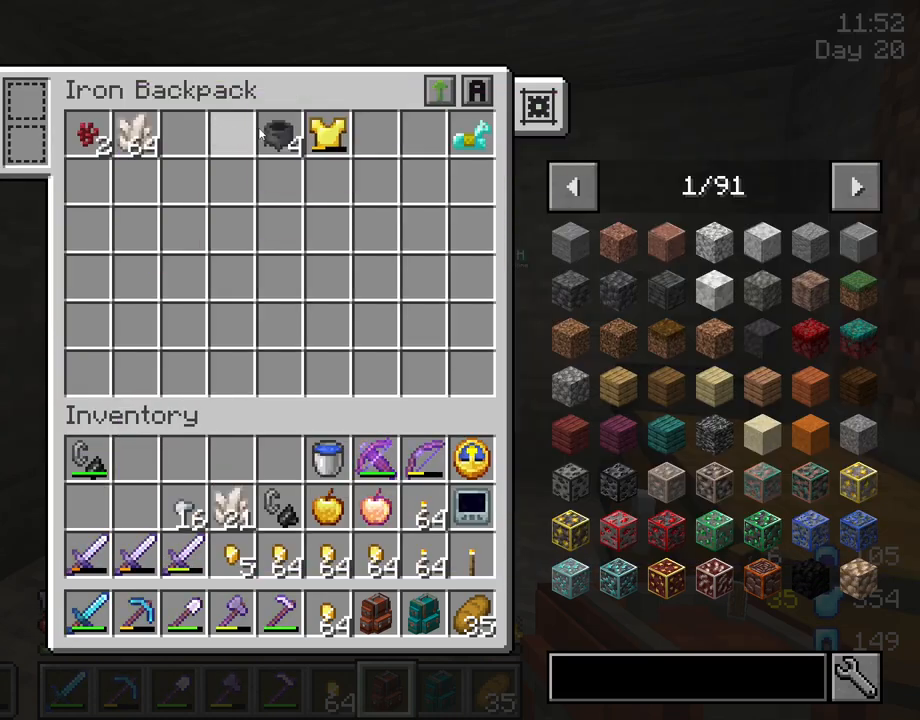
{"keys": ["shift"], "mouse": [], "mouse_move": "right", "events": [[100, "mouse_left", "down"], [183, "mouse_left", "up"], [283, "mouse_left", "down"], [367, "mouse_left", "up"]]}
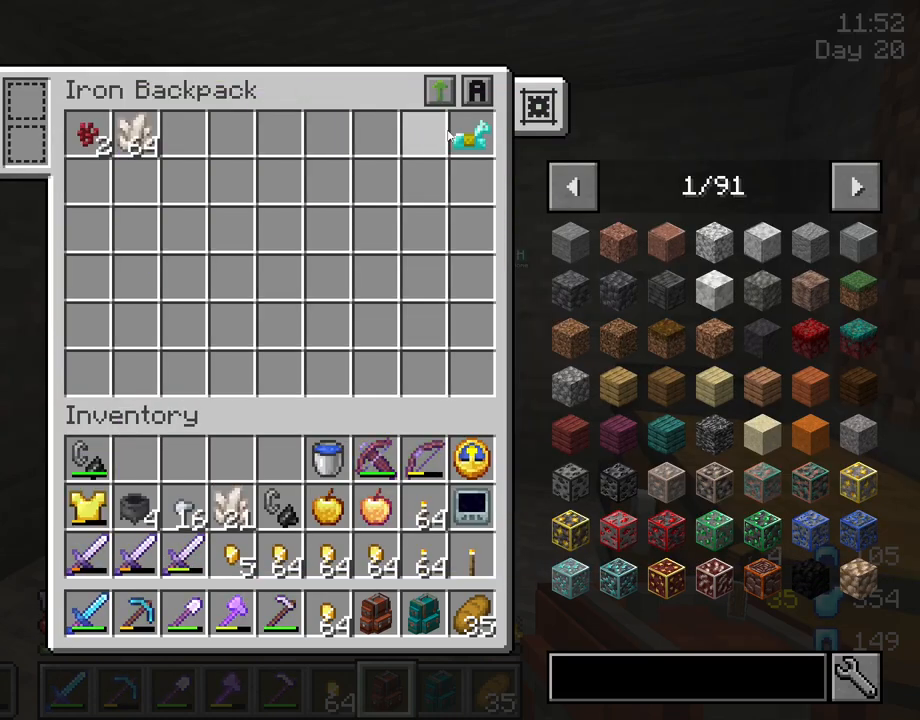
{"keys": ["shift"], "mouse": [], "mouse_move": "still", "events": [[17, "mouse_left", "down"], [100, "mouse_left", "up"], [383, "mouse_left", "down"], [483, "mouse_left", "up"]]}
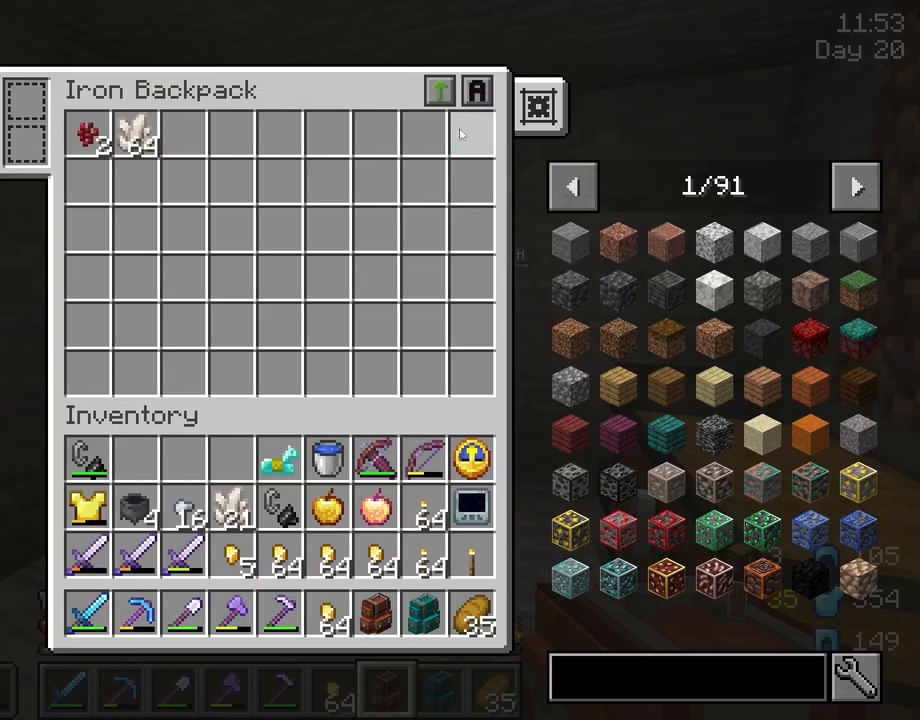
{"keys": ["shift"], "mouse": [], "mouse_move": "left", "events": [[350, "mouse_left", "down"], [450, "mouse_left", "up"]]}
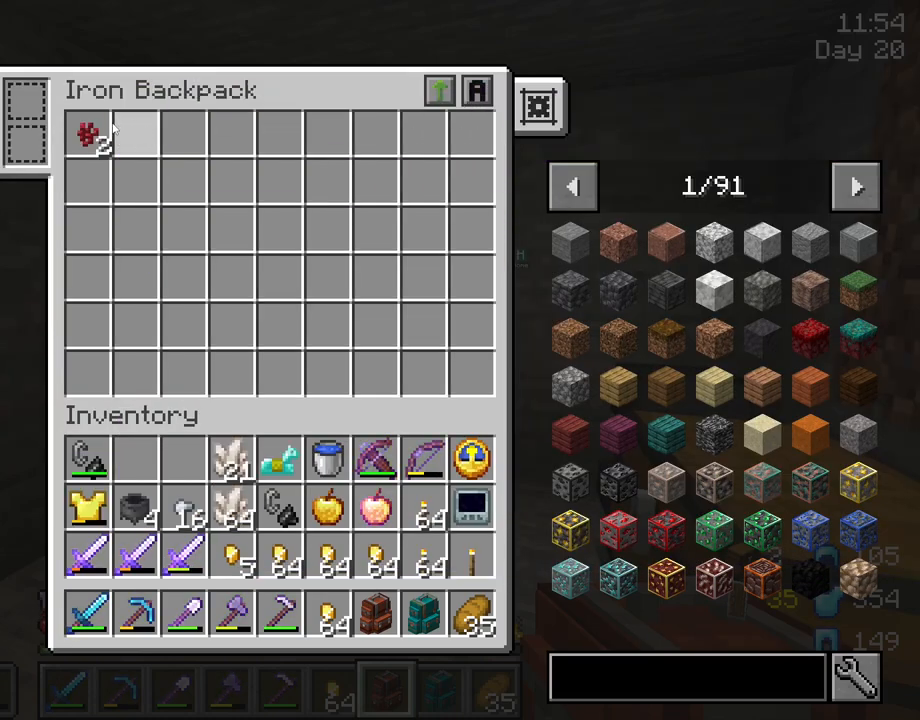
{"keys": ["shift"], "mouse": ["left"], "mouse_move": "left", "events": [[50, "mouse_left", "down"], [133, "mouse_left", "up"], [417, "mouse_left", "down"]]}
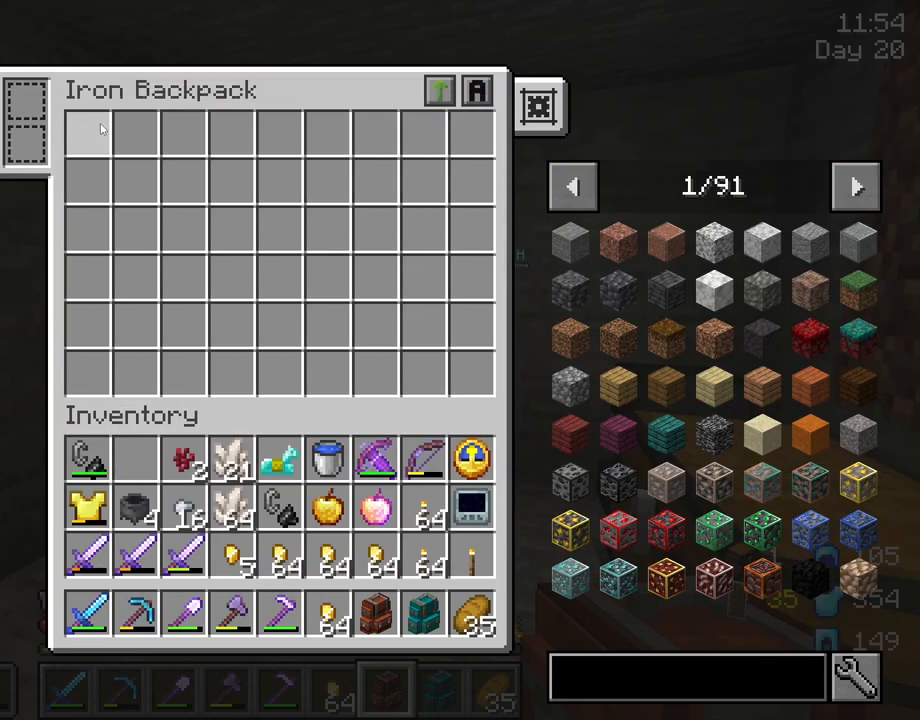
{"keys": [], "mouse": [], "mouse_move": "down-right", "events": [[17, "mouse_left", "up"], [250, "e", "down"], [250, "shift", "up"], [350, "e", "up"]]}
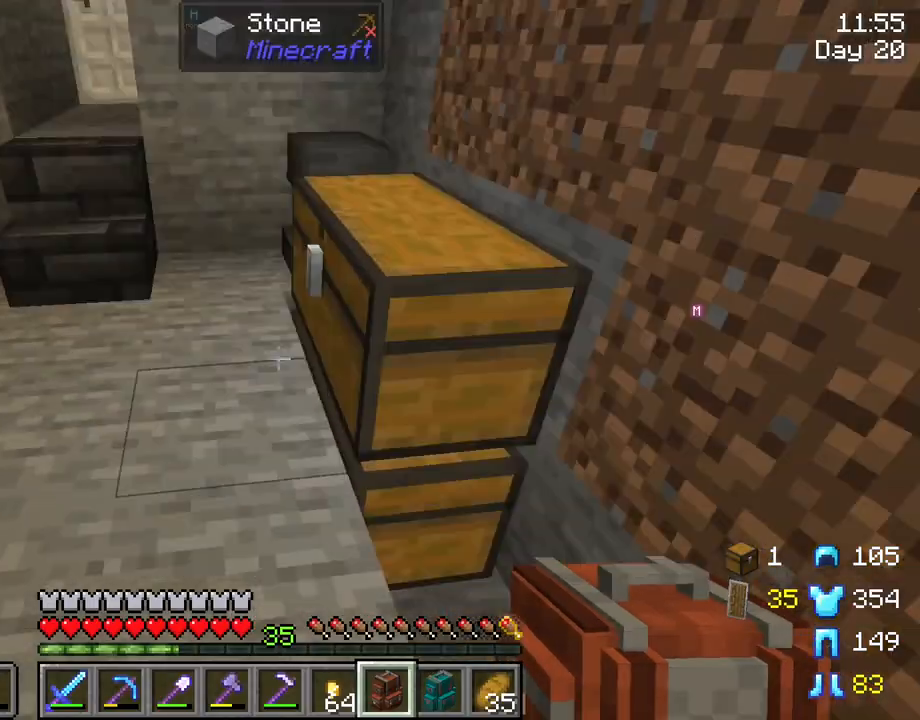
{"keys": [], "mouse": [], "mouse_move": "up-left", "events": [[300, "mouse_right", "down"], [400, "mouse_right", "up"]]}
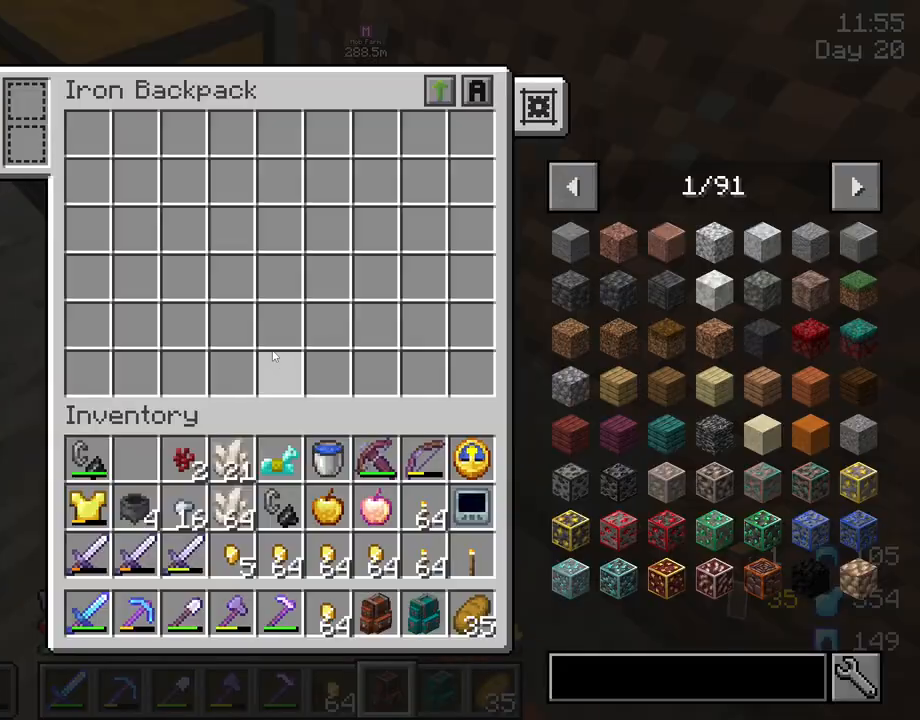
{"keys": [], "mouse": [], "mouse_move": "still", "events": [[283, "e", "down"], [367, "e", "up"]]}
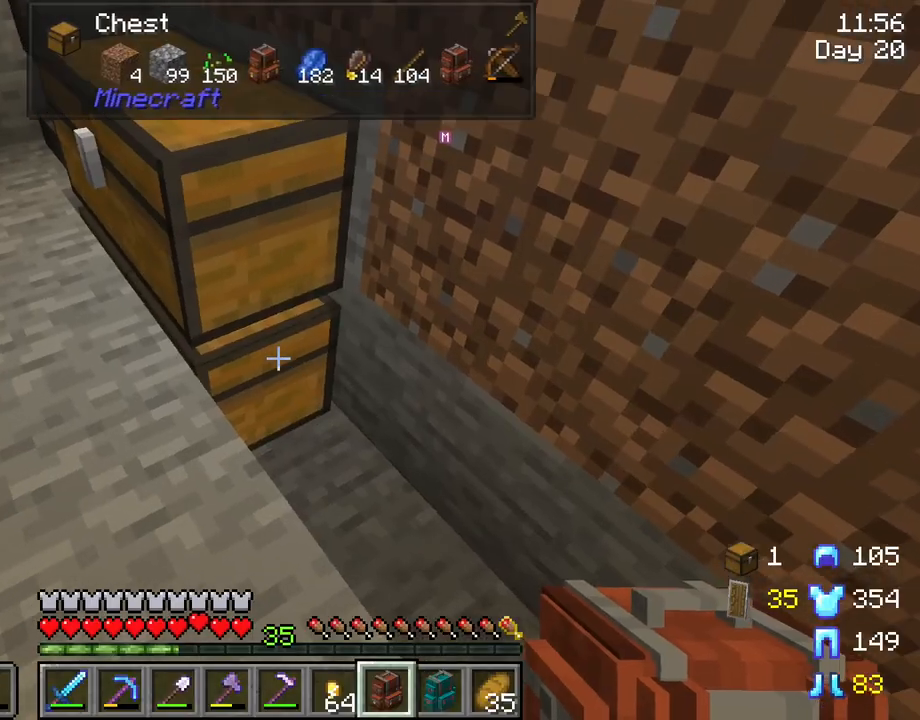
{"keys": ["shift"], "mouse": [], "mouse_move": "still", "events": [[50, "mouse_right", "down"], [200, "mouse_right", "up"], [483, "shift", "down"]]}